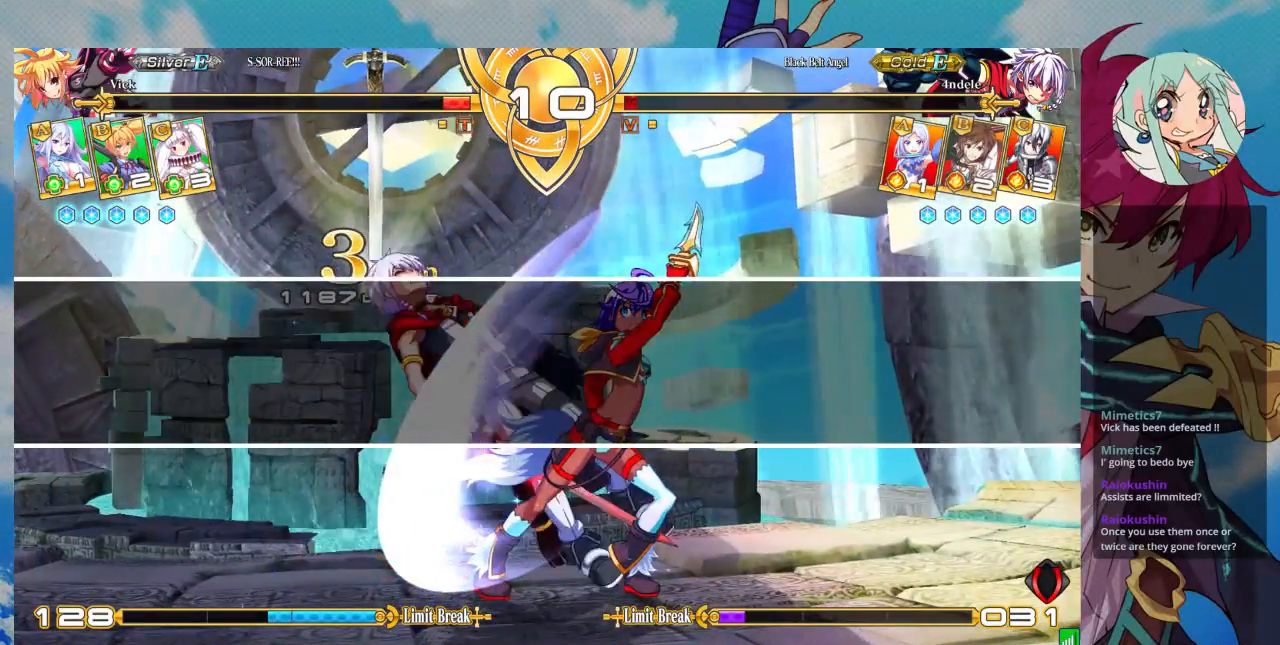
Gameplay with a controller (arcade stick); each line is a JSON object with the inputs held at the frame after it. "events" lists button and stick changes between this image and that frame as [ms after this image, input, new state], when the widget could be followed in between. Not read: L3 R3.
{"buttons": [], "left_stick": "center", "events": []}
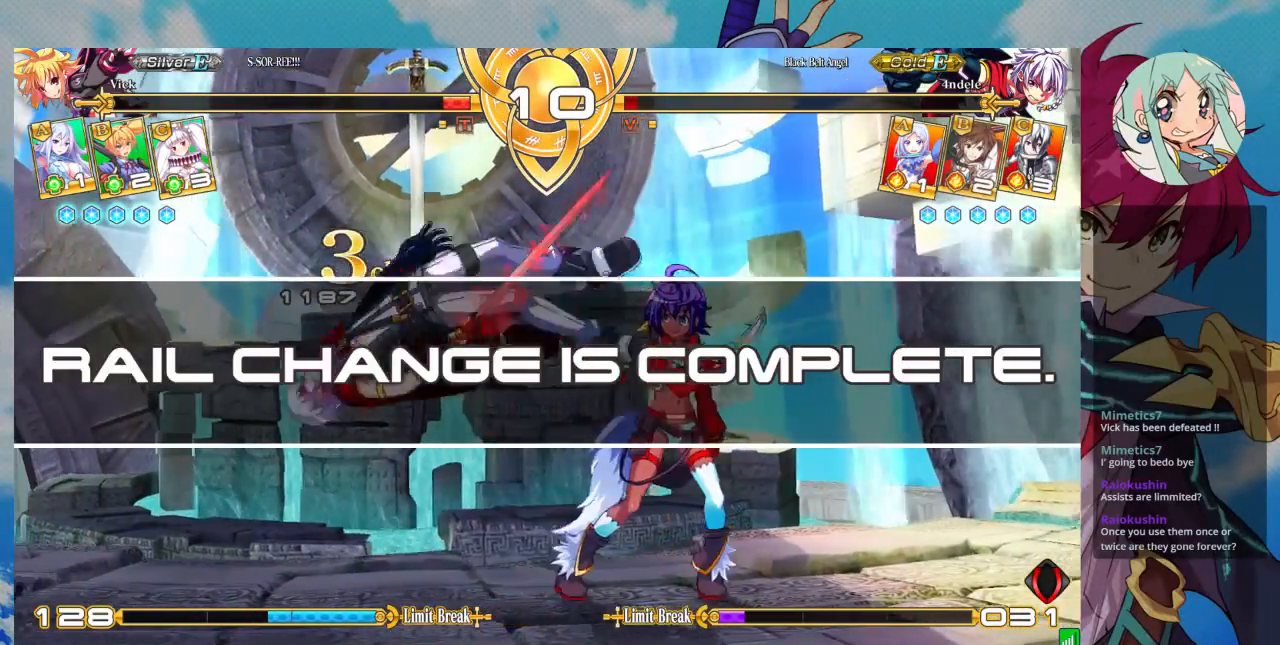
{"buttons": [], "left_stick": "center", "events": []}
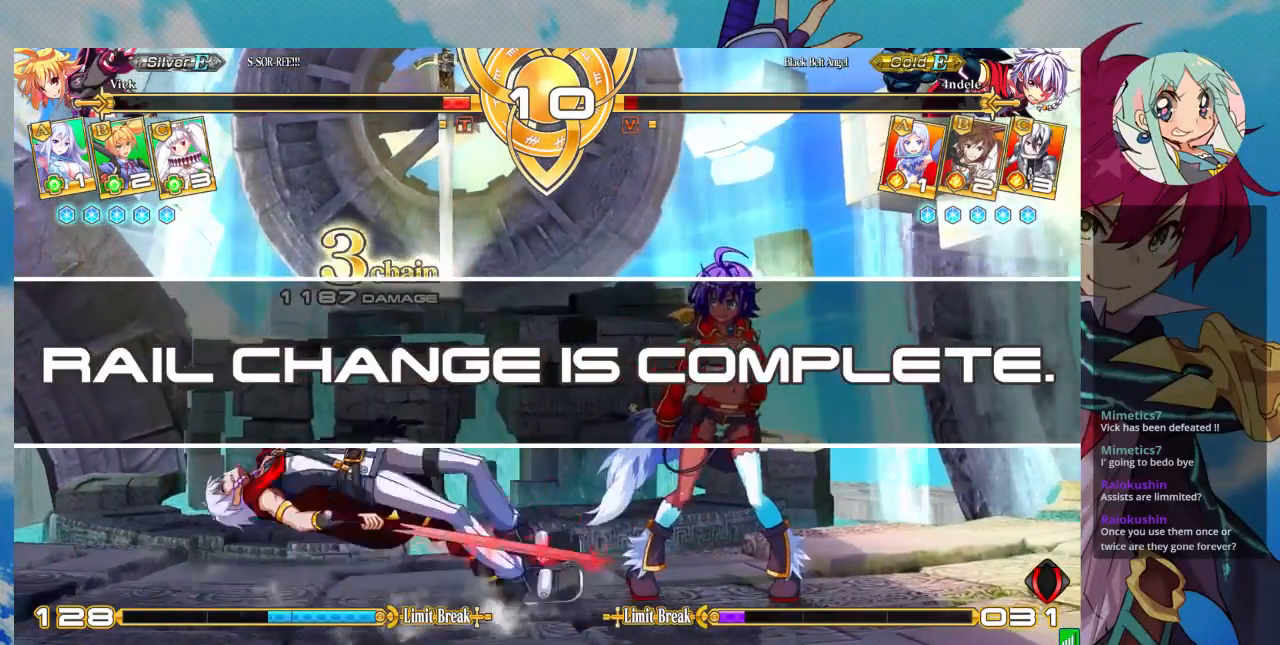
{"buttons": [], "left_stick": "center", "events": [[367, "SQUARE", "down"], [500, "SQUARE", "up"]]}
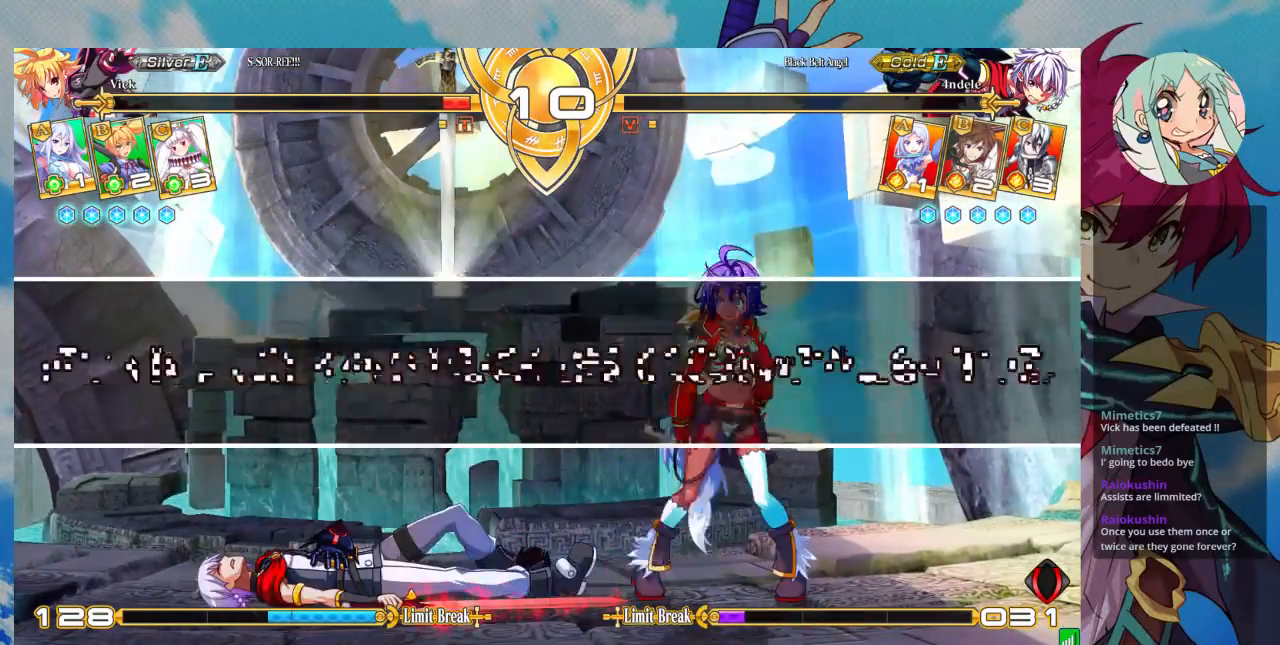
{"buttons": [], "left_stick": "center", "events": []}
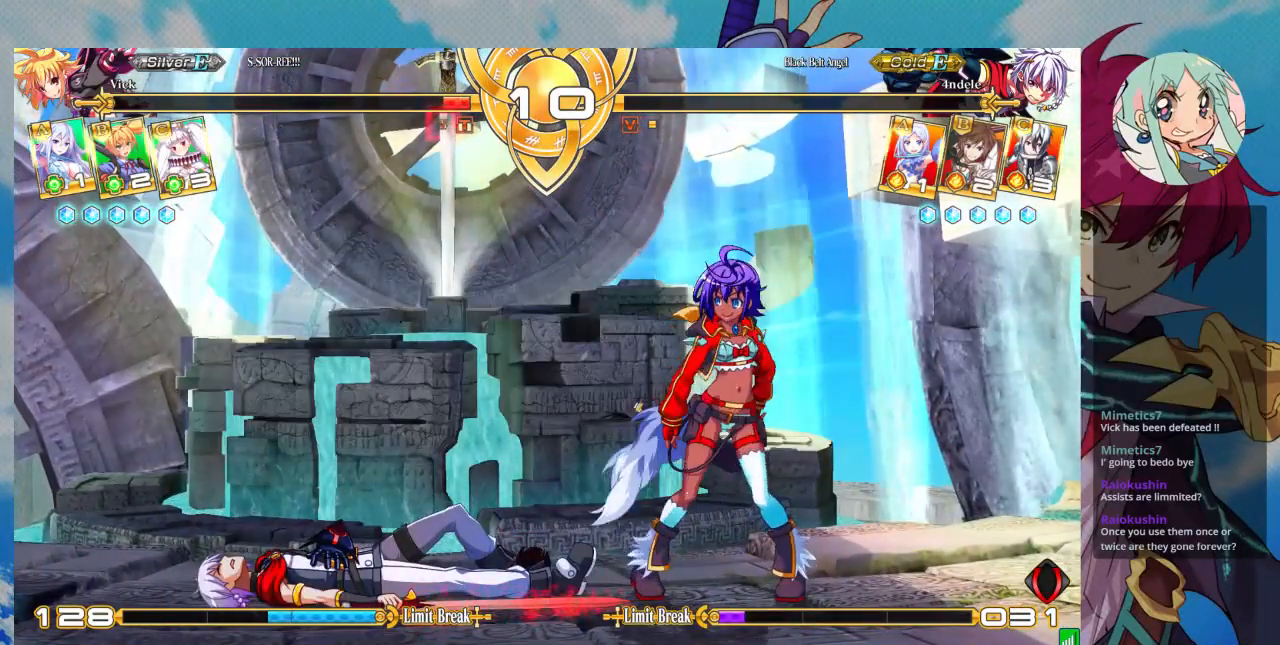
{"buttons": [], "left_stick": "center", "events": []}
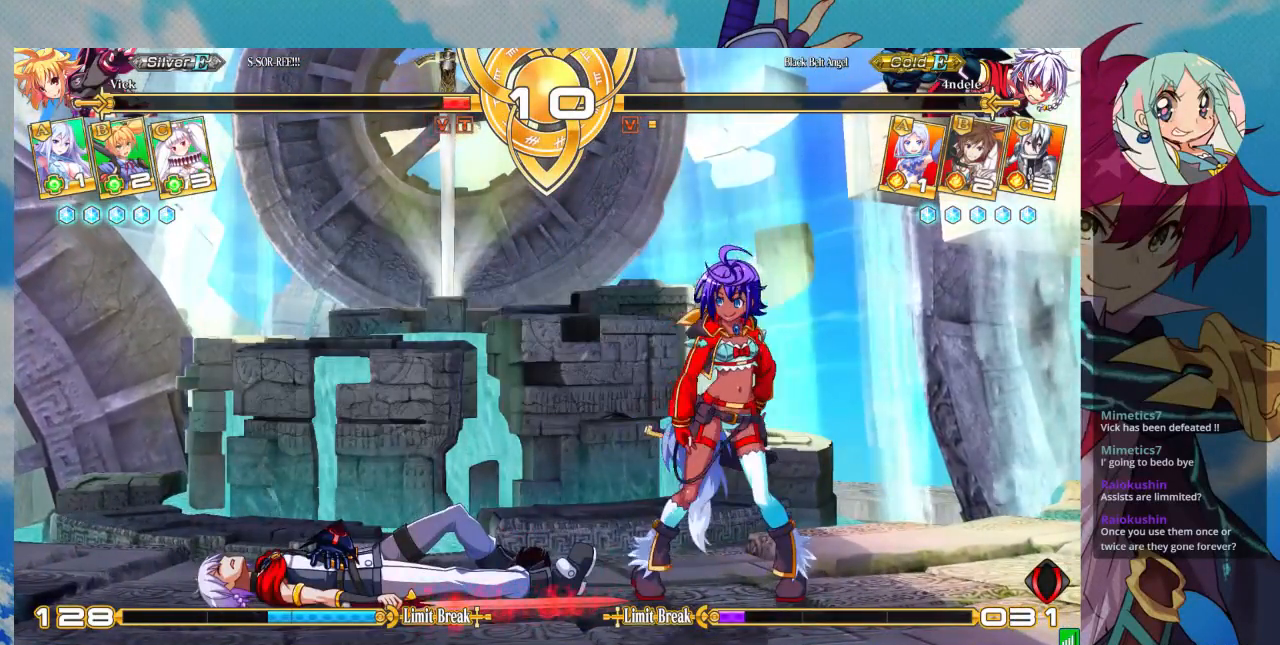
{"buttons": [], "left_stick": "center", "events": [[300, "SQUARE", "down"], [467, "SQUARE", "up"]]}
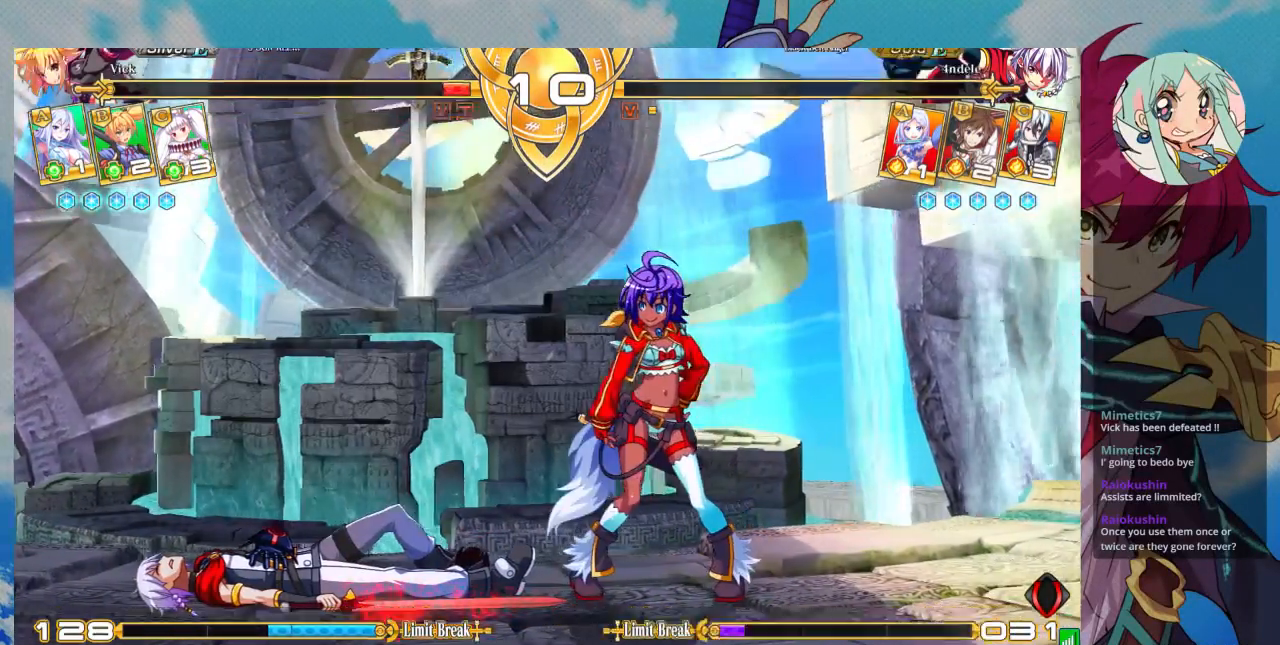
{"buttons": ["SQUARE"], "left_stick": "center", "events": [[200, "CROSS", "down"], [367, "CROSS", "up"], [433, "SQUARE", "down"]]}
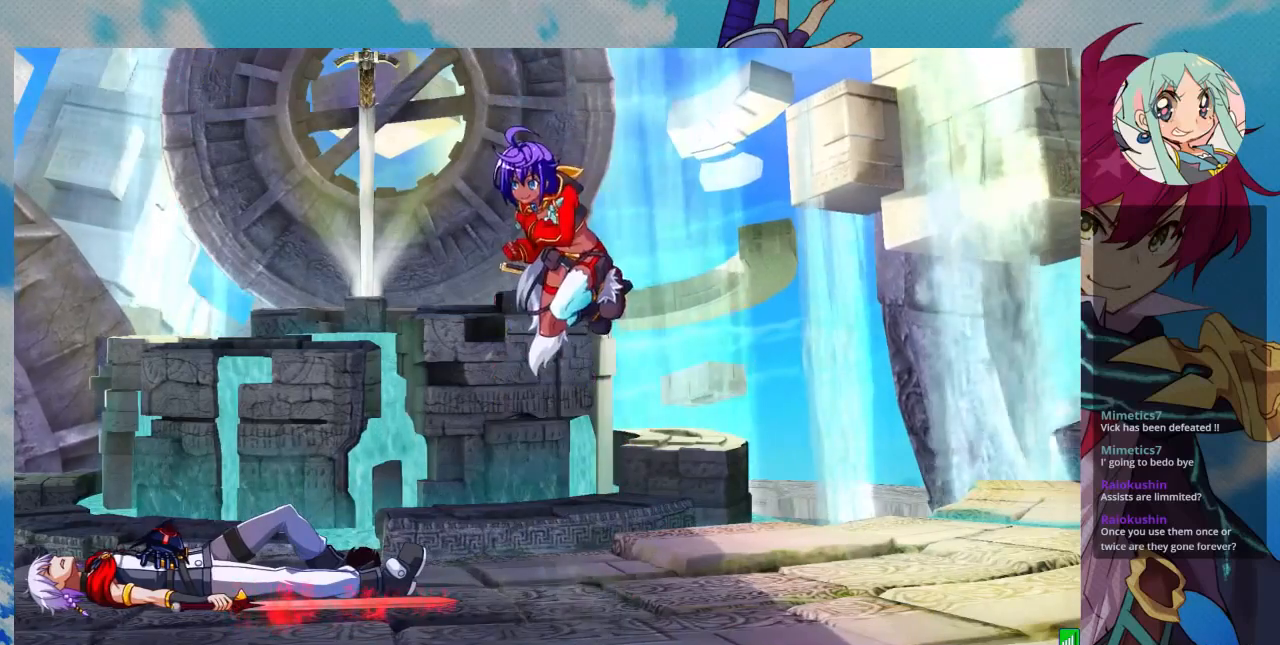
{"buttons": [], "left_stick": "center", "events": [[33, "SQUARE", "up"]]}
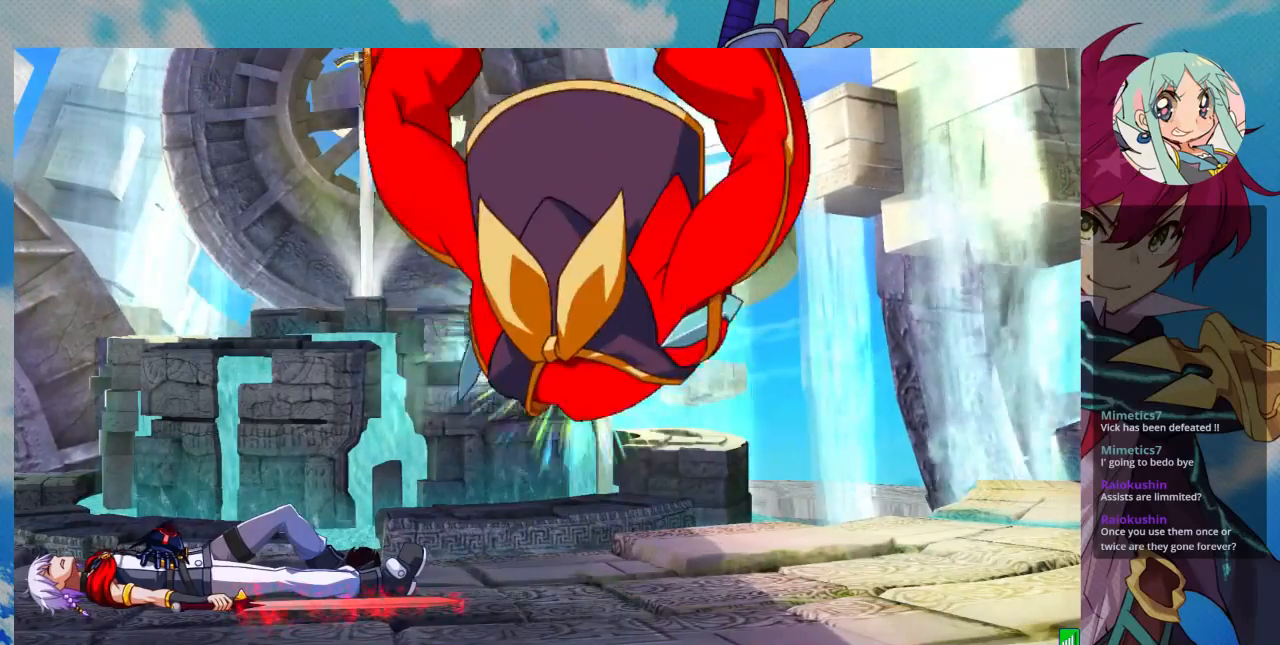
{"buttons": [], "left_stick": "center", "events": []}
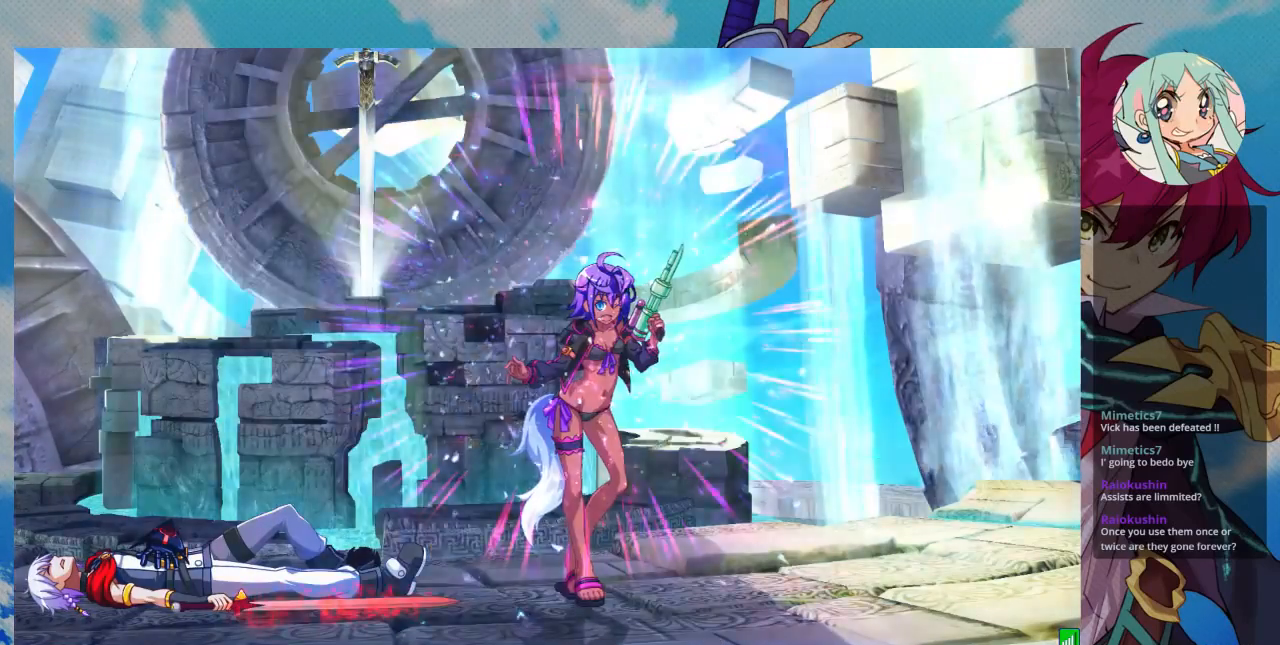
{"buttons": [], "left_stick": "center", "events": []}
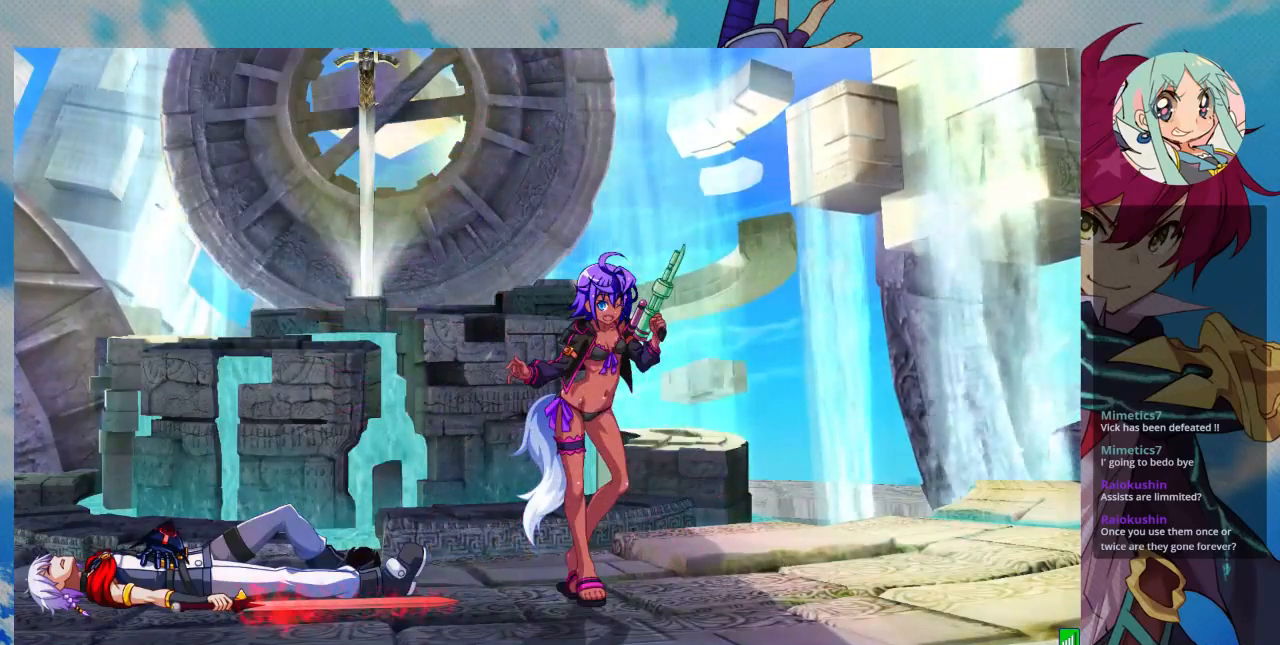
{"buttons": [], "left_stick": "center", "events": []}
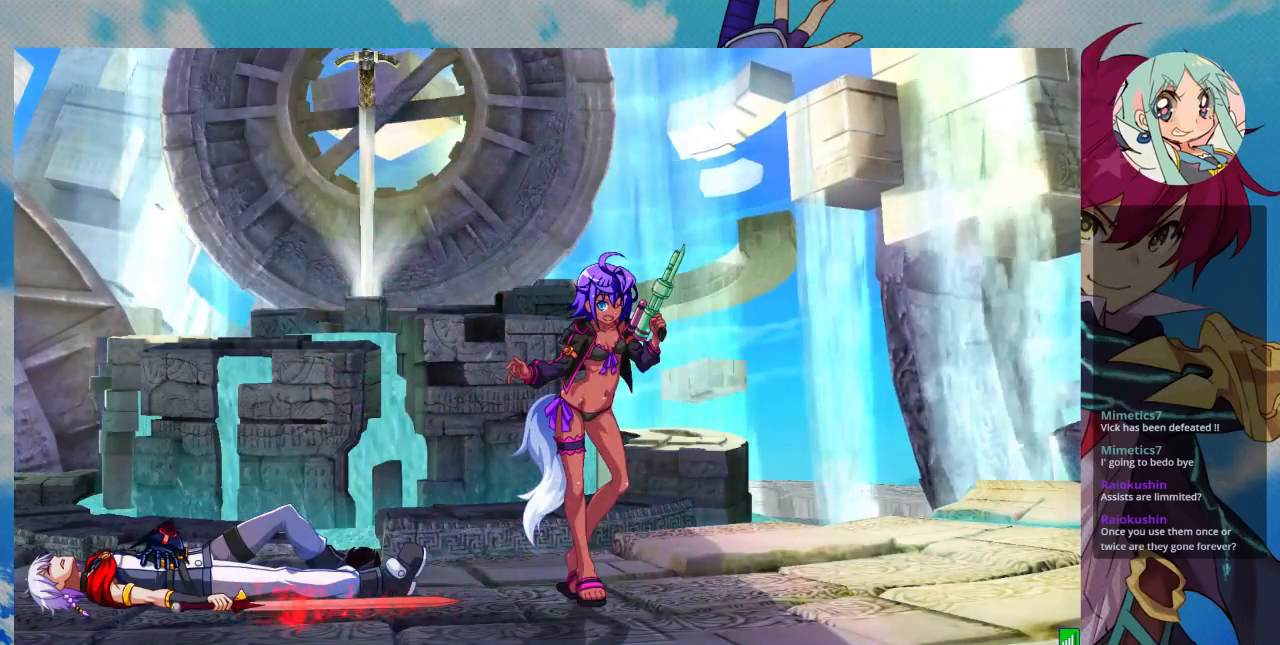
{"buttons": [], "left_stick": "center", "events": []}
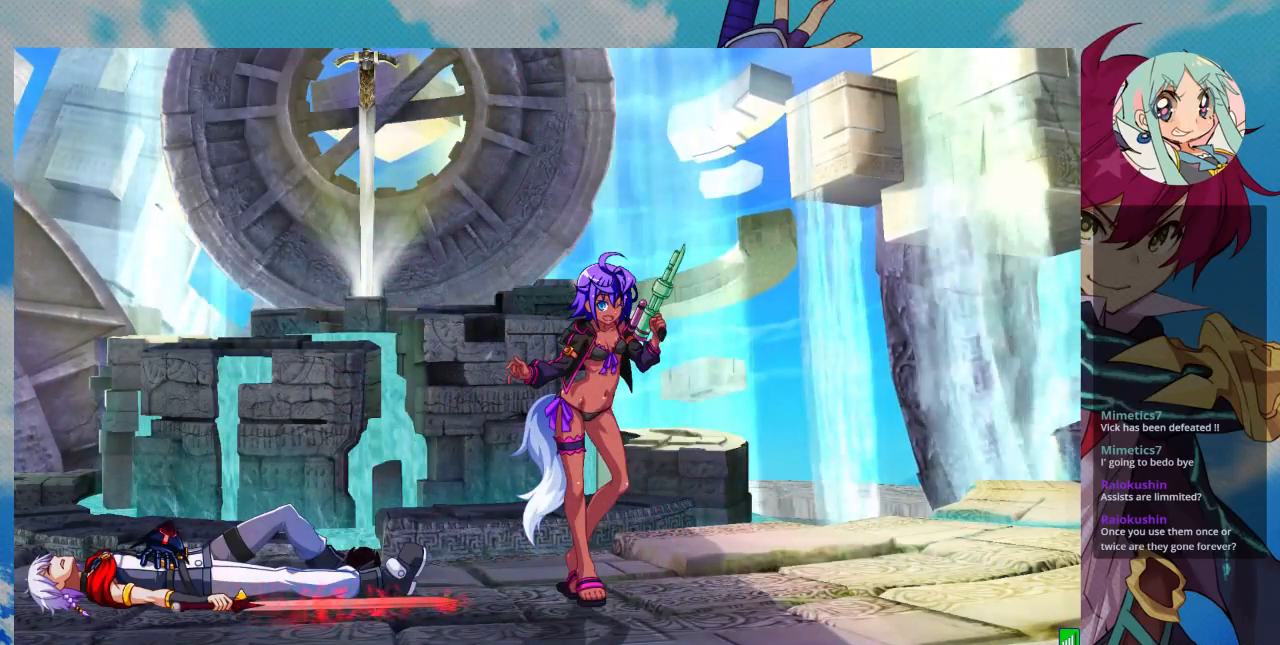
{"buttons": [], "left_stick": "center", "events": []}
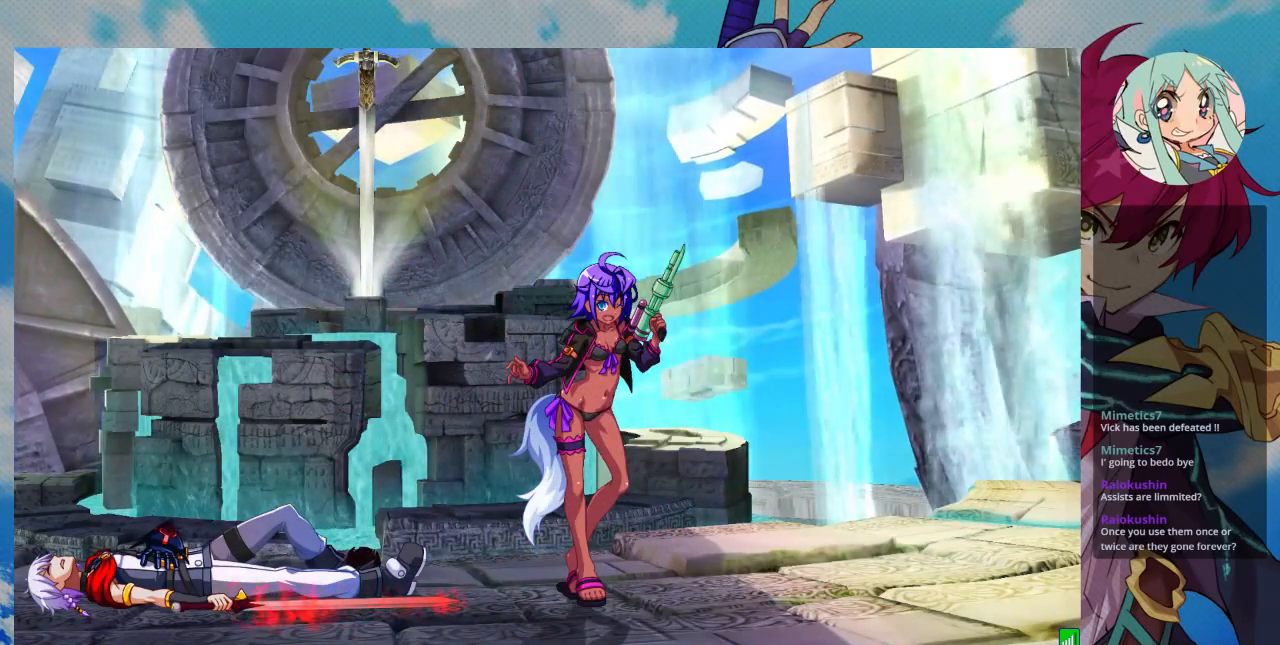
{"buttons": [], "left_stick": "center", "events": []}
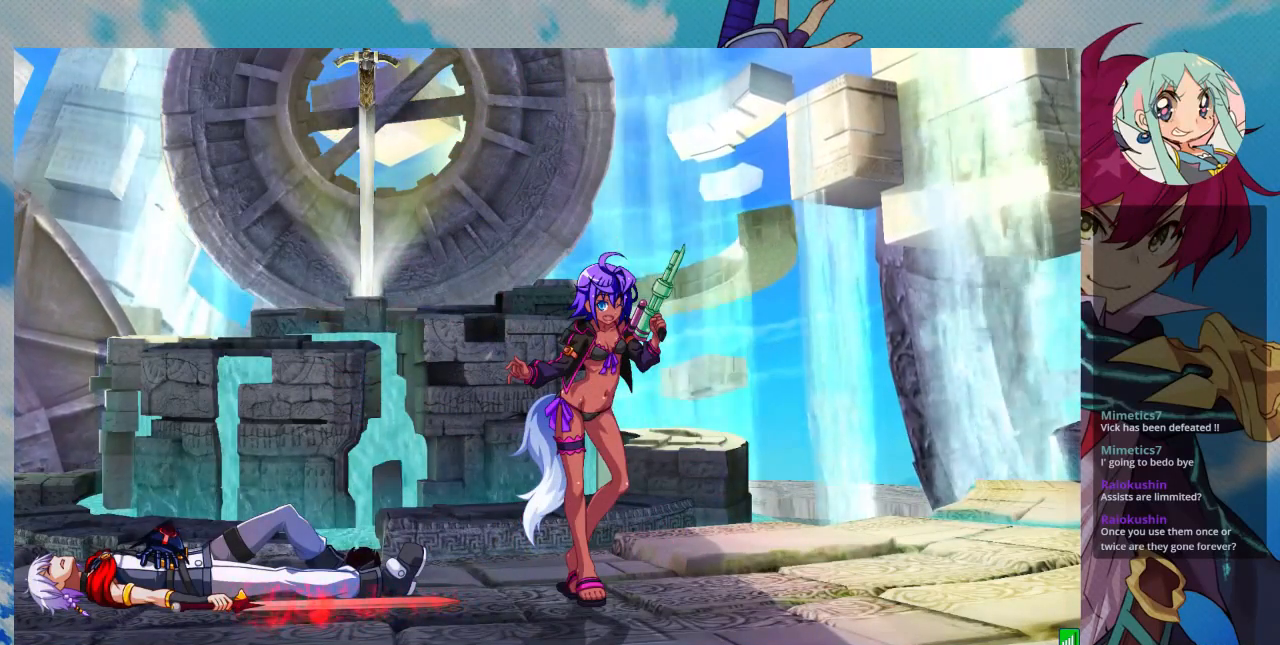
{"buttons": [], "left_stick": "center", "events": []}
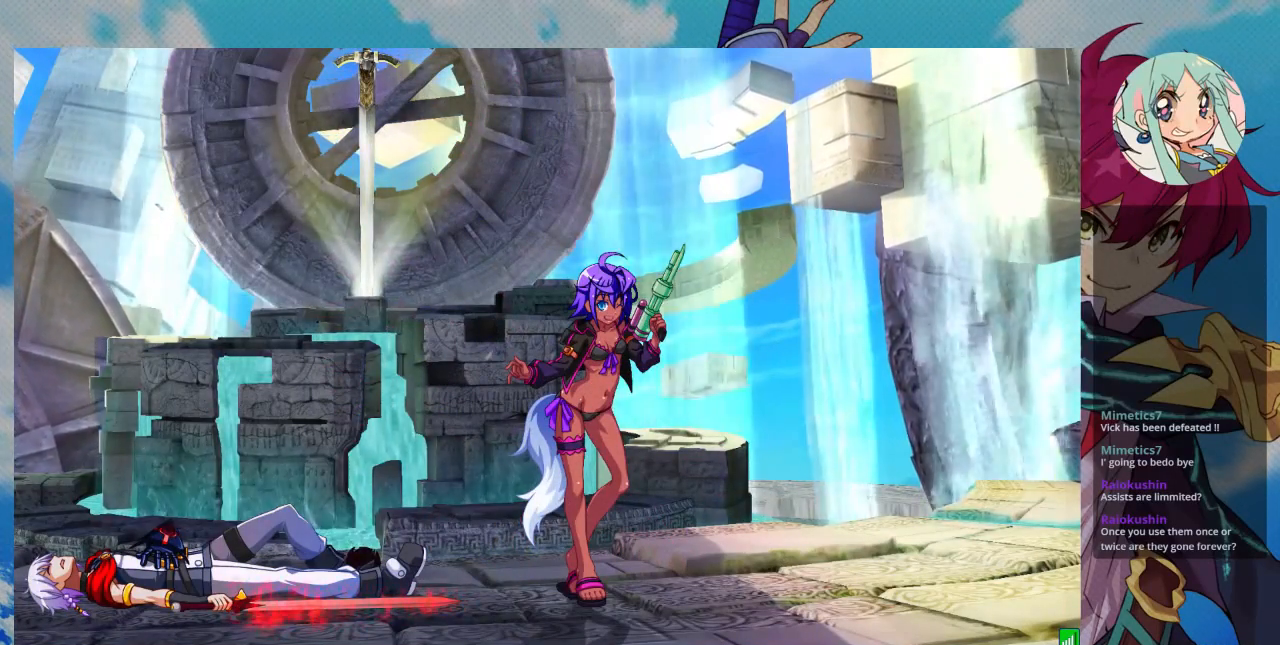
{"buttons": [], "left_stick": "center", "events": []}
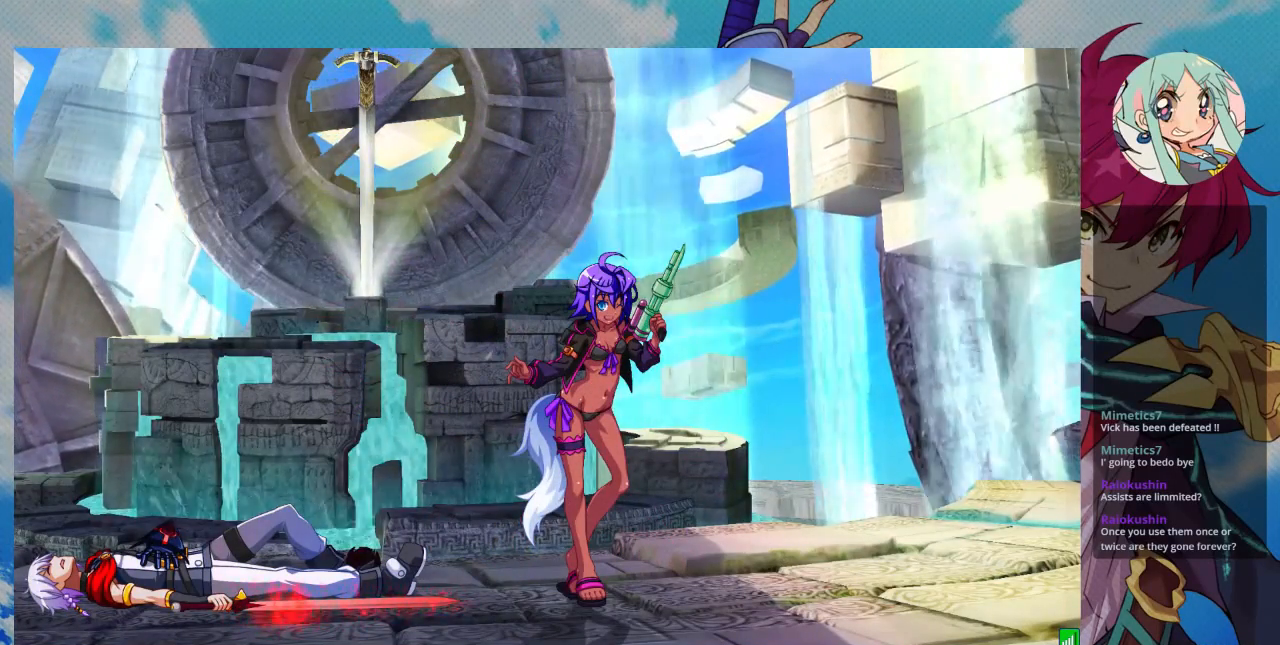
{"buttons": ["CROSS"], "left_stick": "center", "events": [[400, "CROSS", "down"]]}
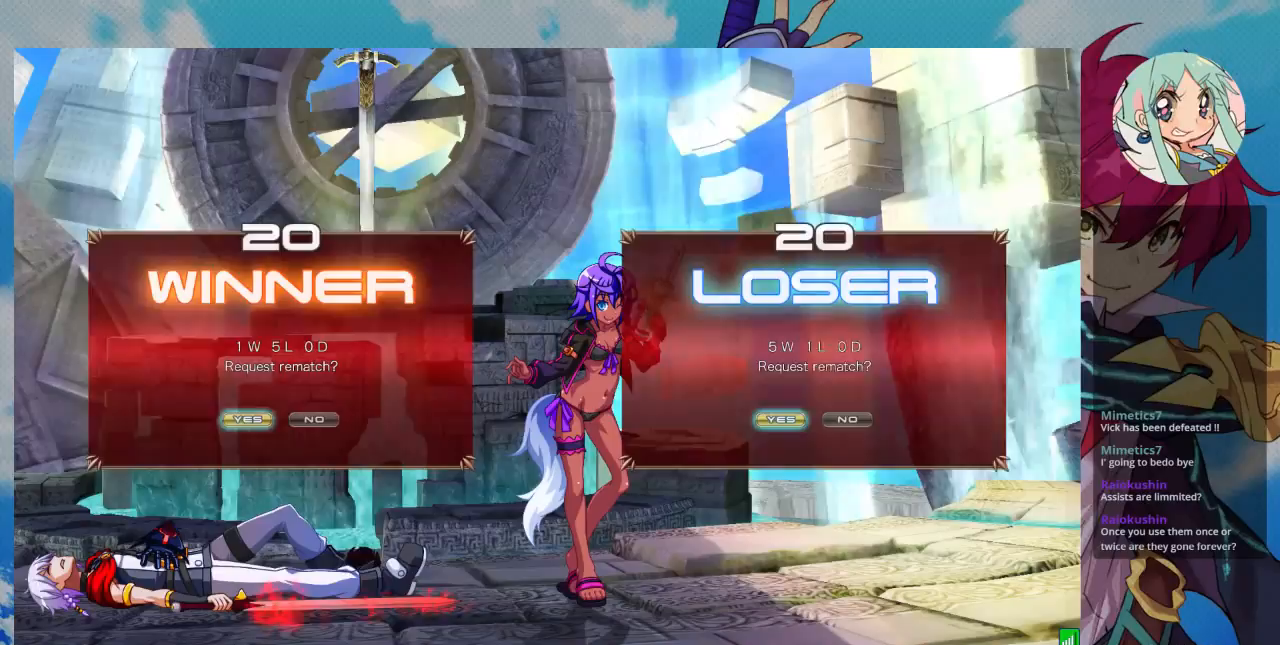
{"buttons": [], "left_stick": "center", "events": [[100, "CROSS", "up"], [367, "CROSS", "down"], [500, "CROSS", "up"]]}
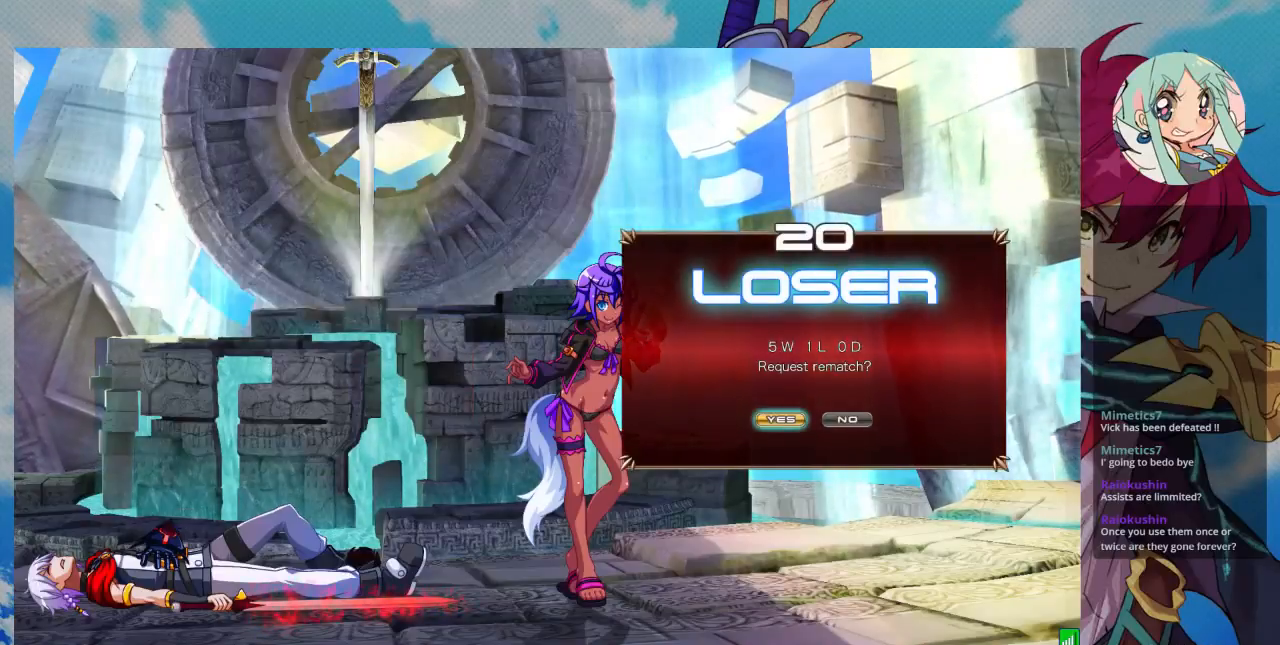
{"buttons": [], "left_stick": "center", "events": []}
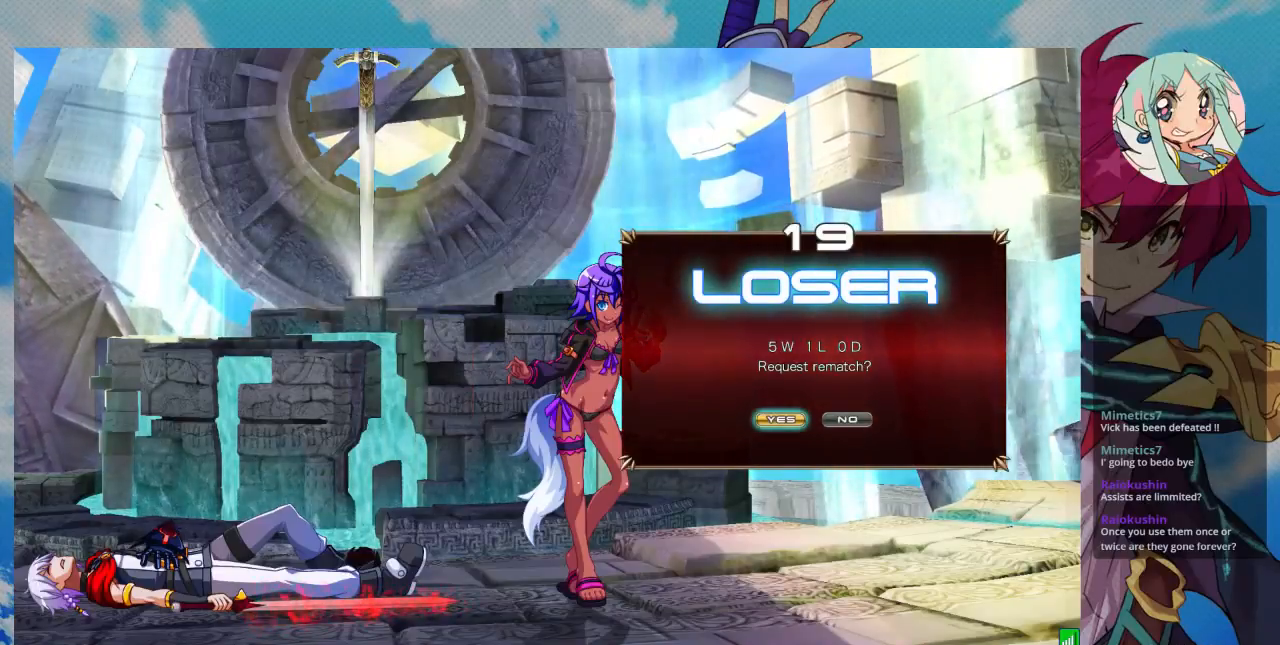
{"buttons": [], "left_stick": "center", "events": []}
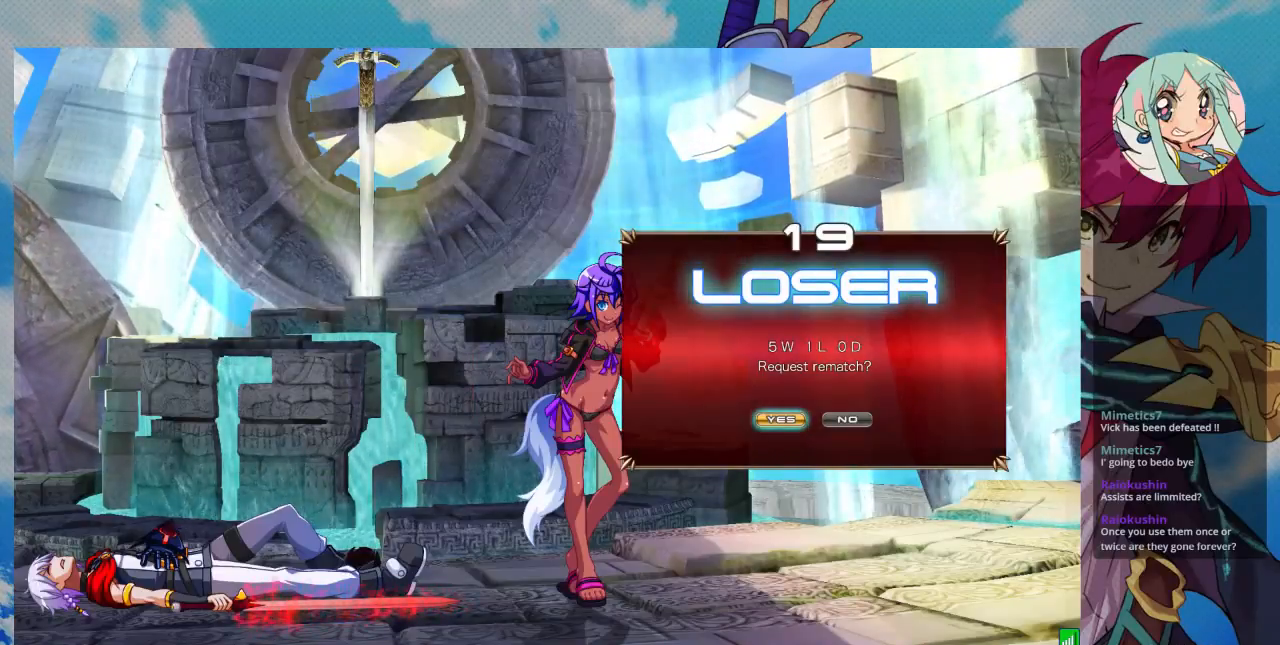
{"buttons": [], "left_stick": "center", "events": [[233, "CROSS", "down"], [400, "CROSS", "up"]]}
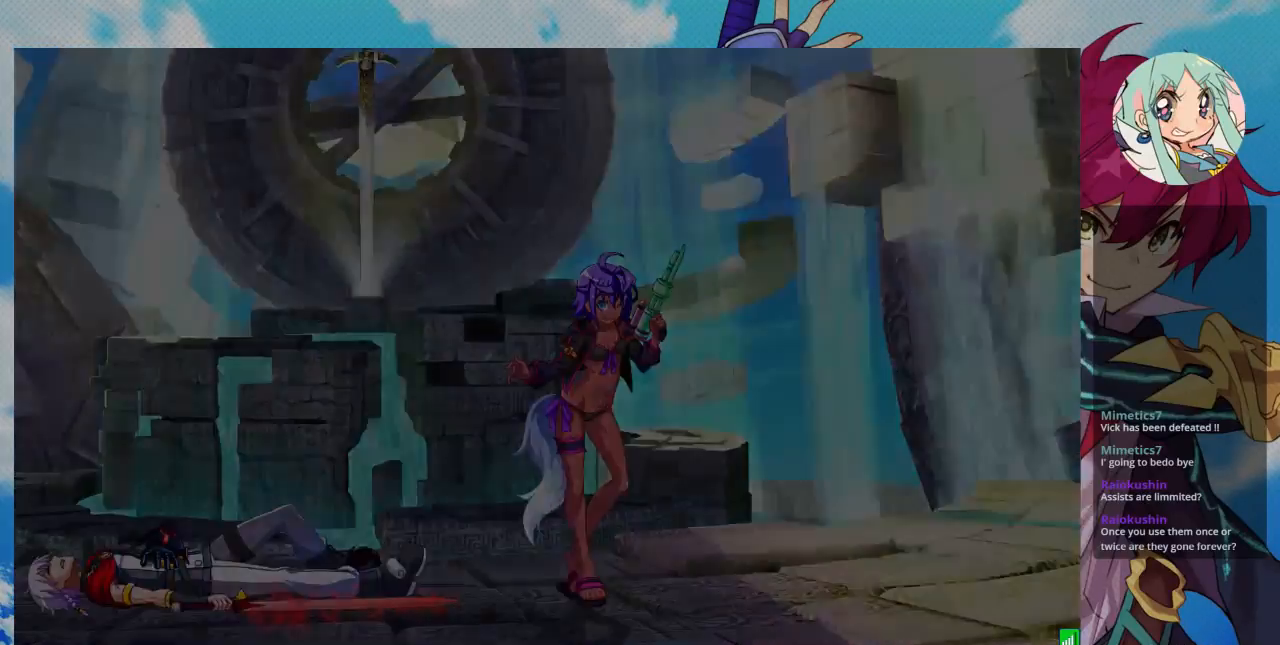
{"buttons": [], "left_stick": "center", "events": []}
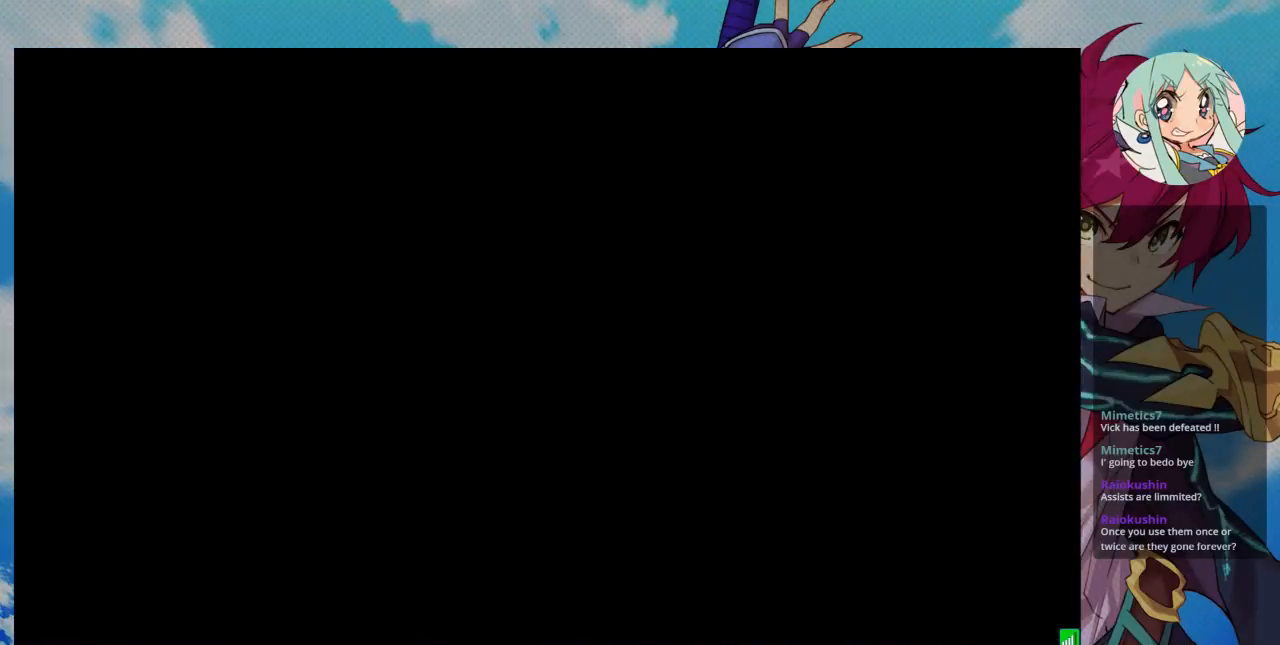
{"buttons": [], "left_stick": "center", "events": []}
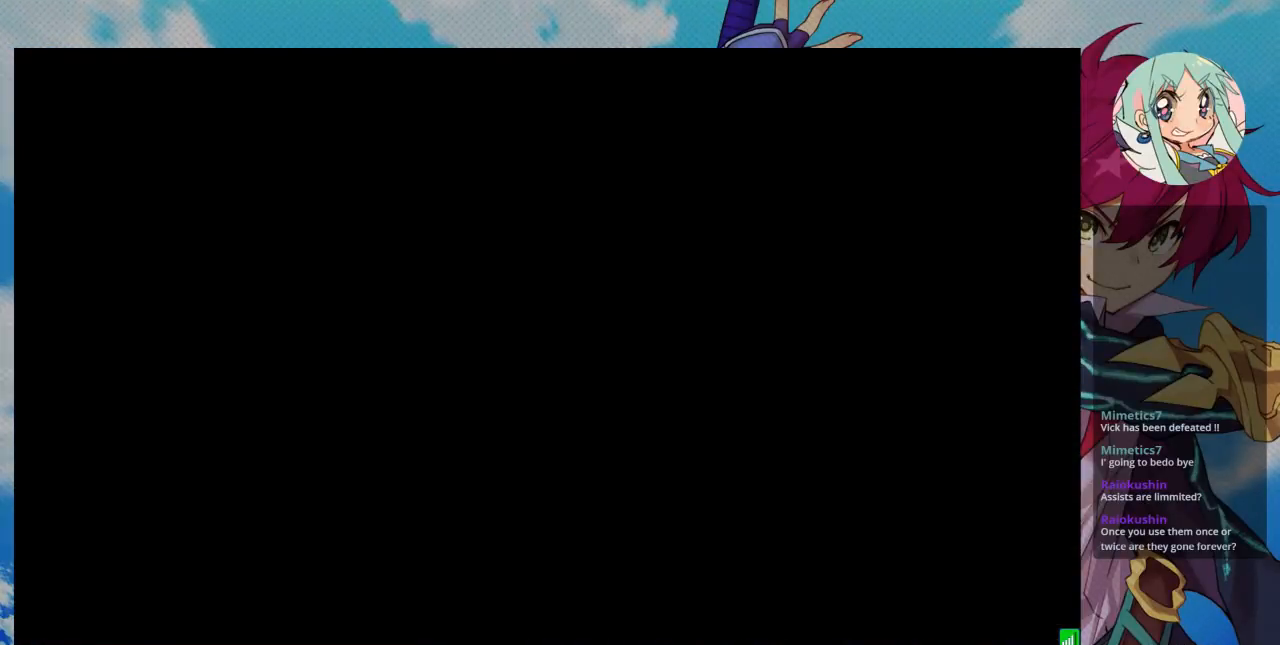
{"buttons": [], "left_stick": "center", "events": []}
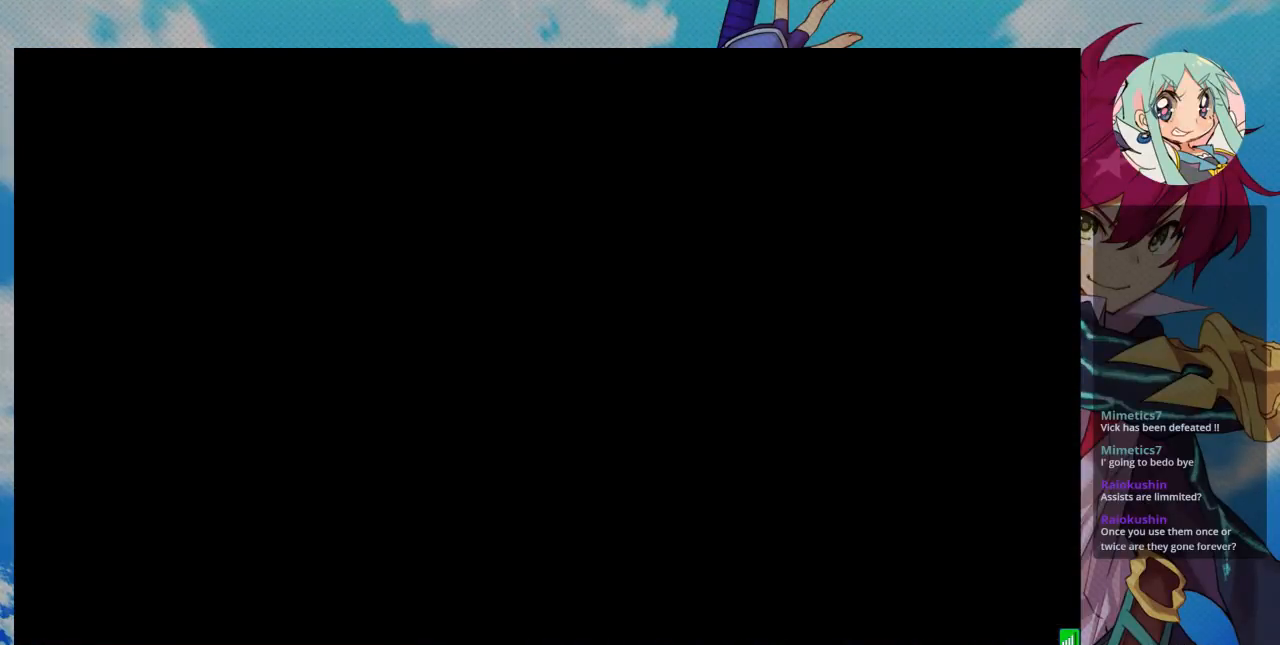
{"buttons": [], "left_stick": "center", "events": []}
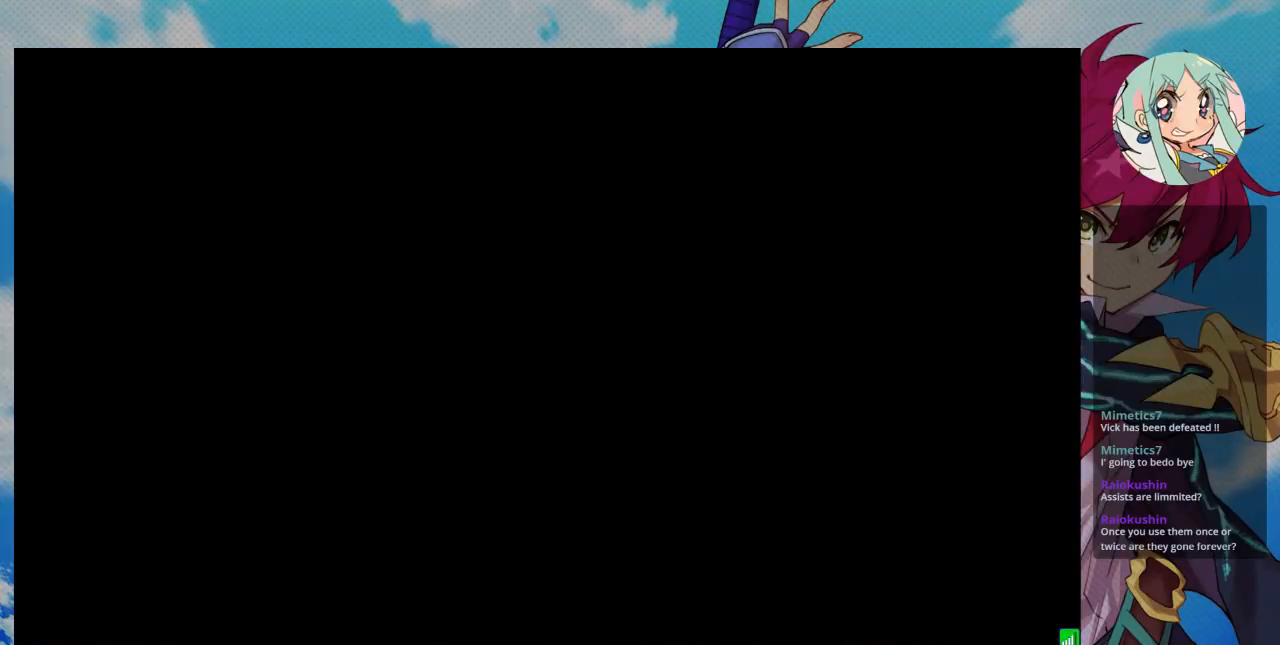
{"buttons": [], "left_stick": "center", "events": []}
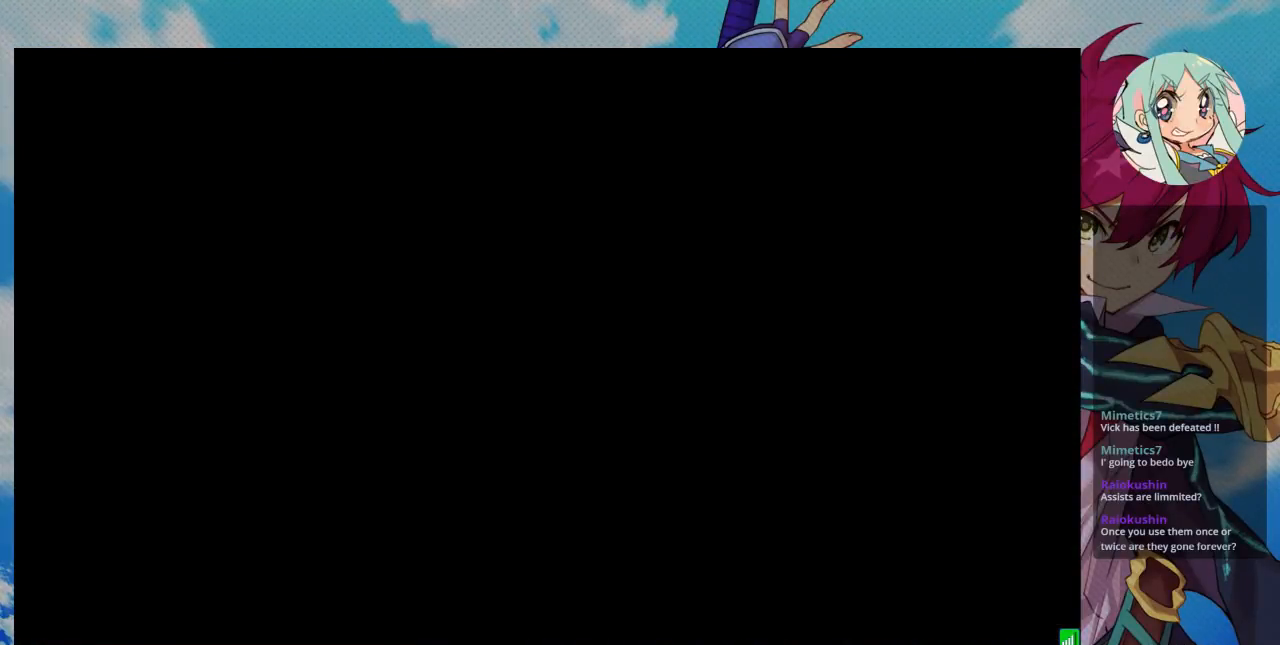
{"buttons": [], "left_stick": "center", "events": []}
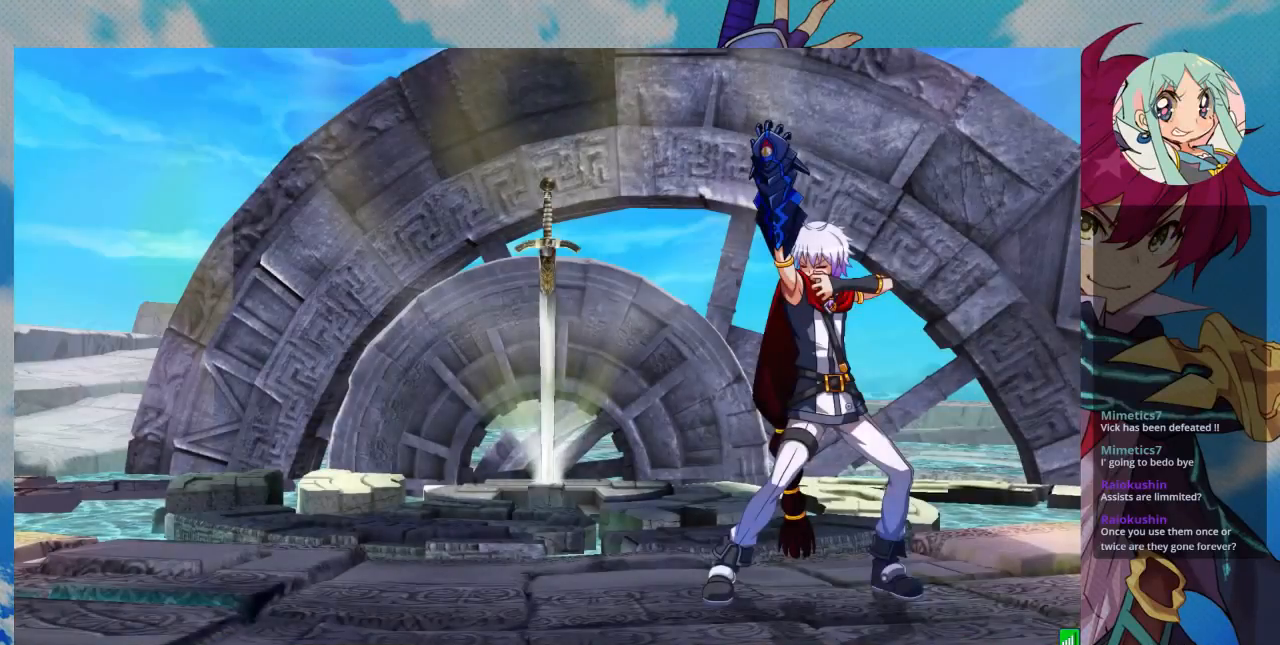
{"buttons": [], "left_stick": "center", "events": [[300, "SQUARE", "down"], [400, "SQUARE", "up"]]}
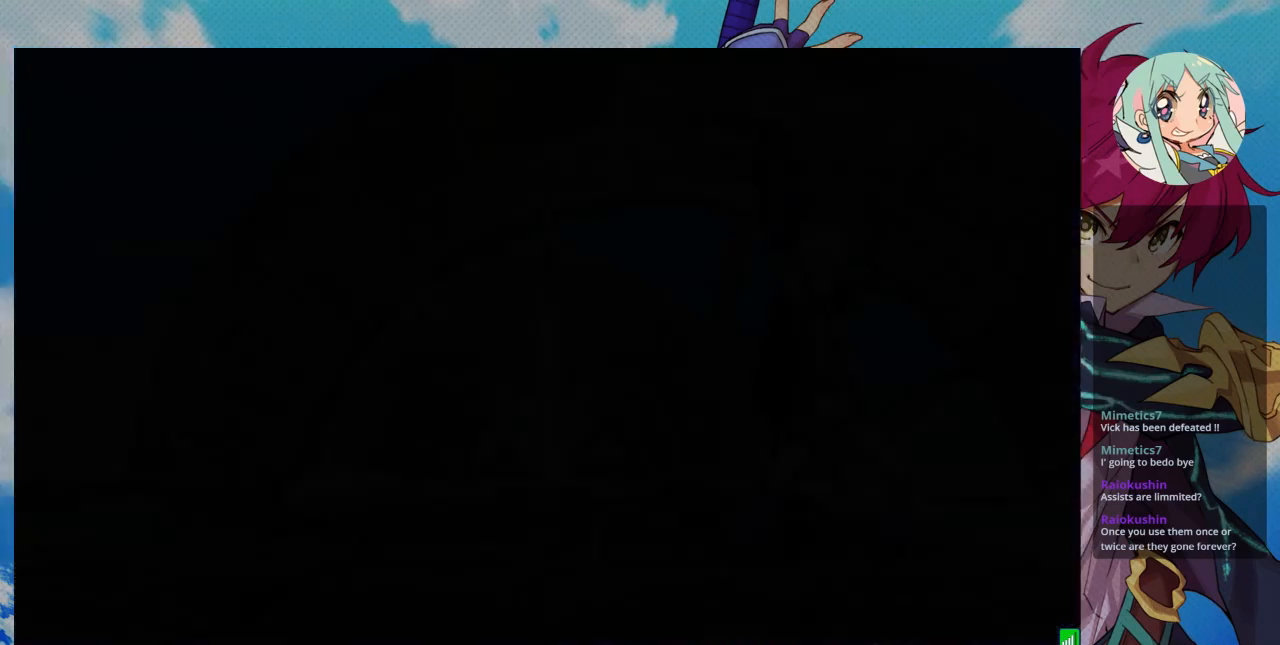
{"buttons": [], "left_stick": "center", "events": []}
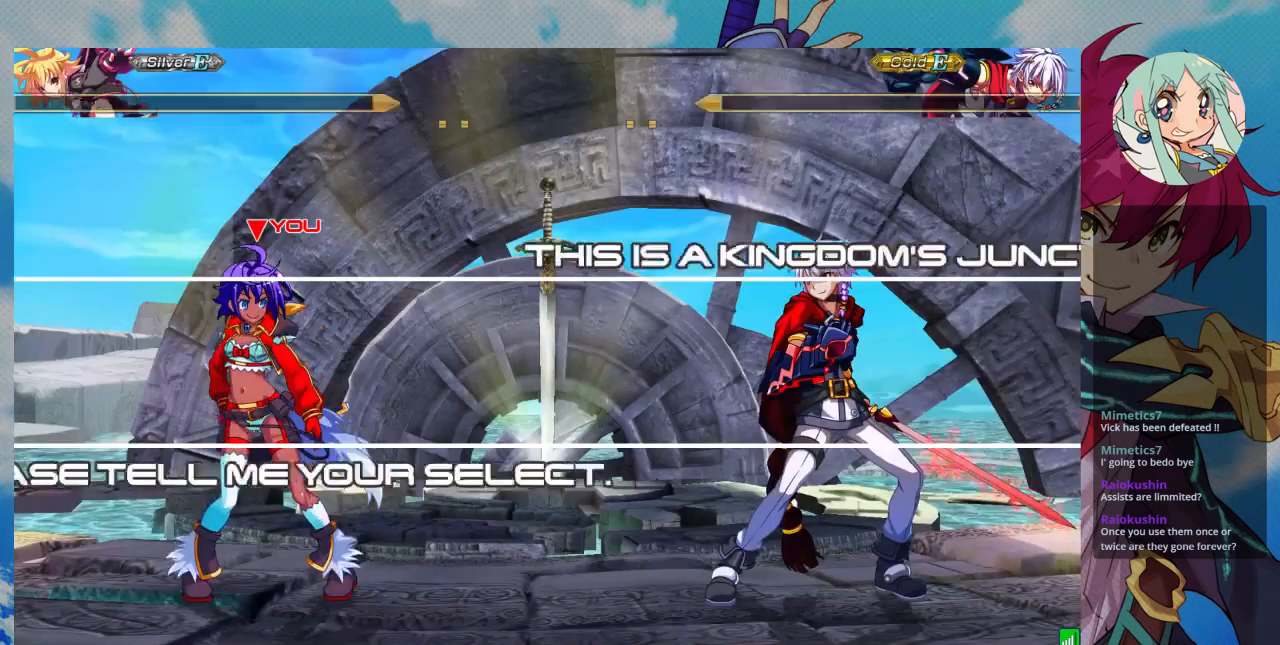
{"buttons": [], "left_stick": "center", "events": []}
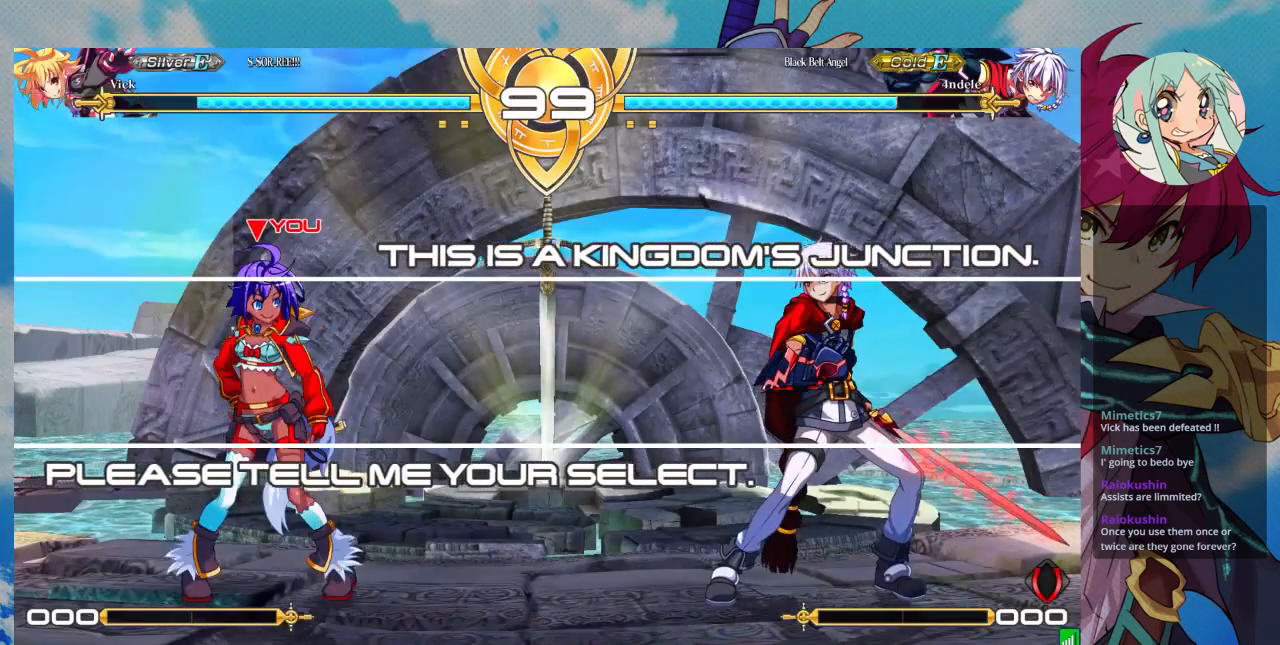
{"buttons": [], "left_stick": "center", "events": []}